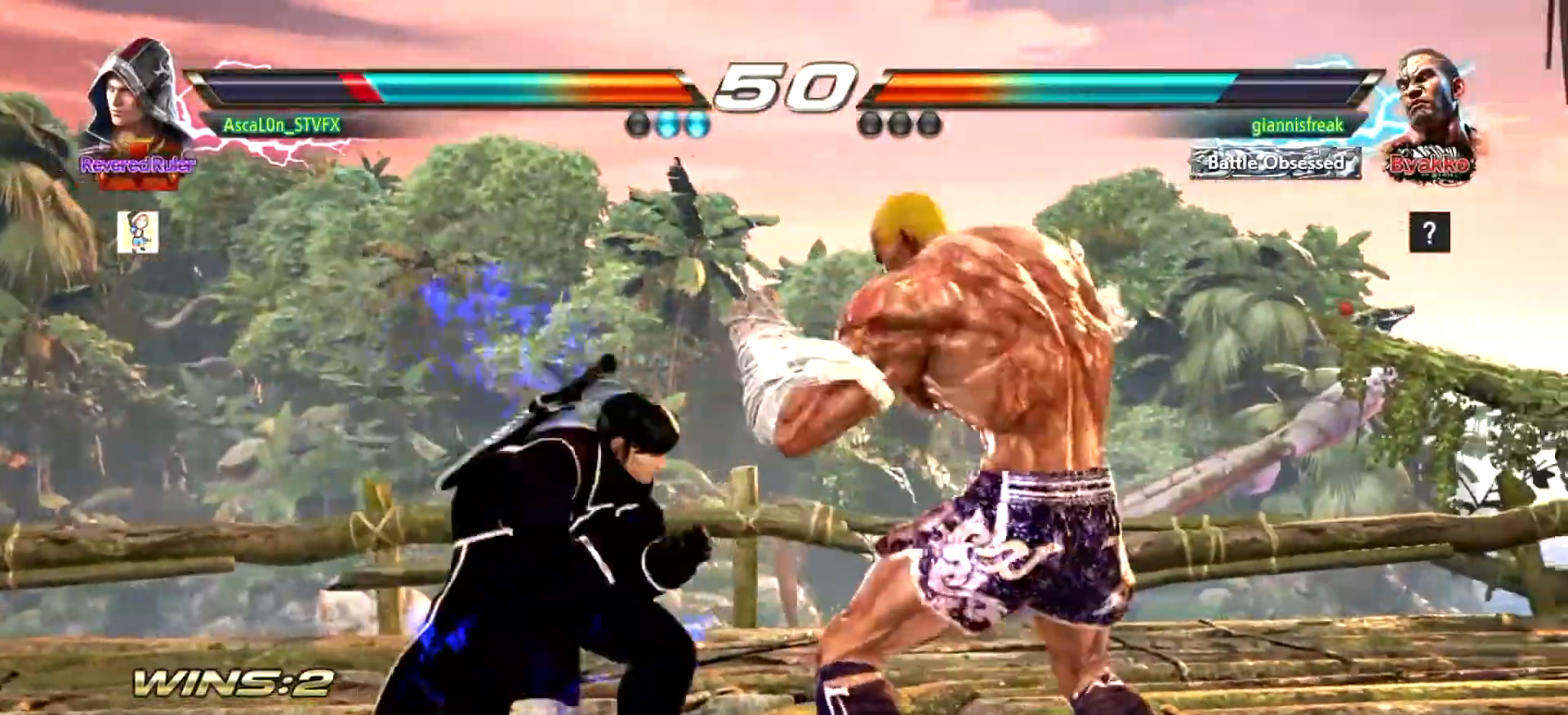
Gameplay with a controller (arcade stick); each line is a JSON object with the inputs held at the frame after it. "events" lists button and stick changes between this image and that frame as [ms after this image, input, new state], when the widget could be followed in between. Not read: DPAD_DOWN DPAD_LEFT DPAD_RIGHT DPAD_UP L3 R3 SELECT START right_stick.
{"buttons": [], "left_stick": "left", "events": [[217, "left_stick", "center"], [317, "left_stick", "left"]]}
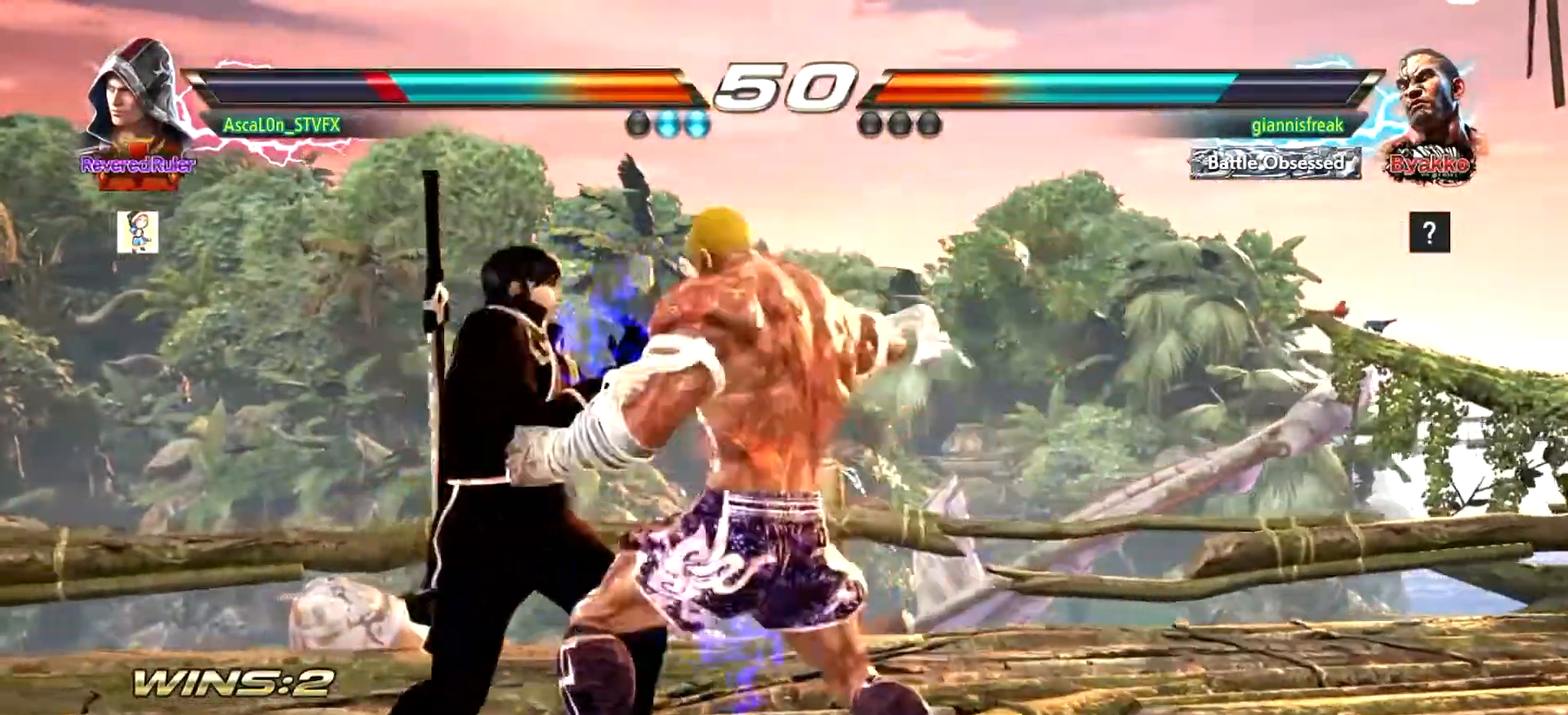
{"buttons": [], "left_stick": "center", "events": [[483, "left_stick", "center"]]}
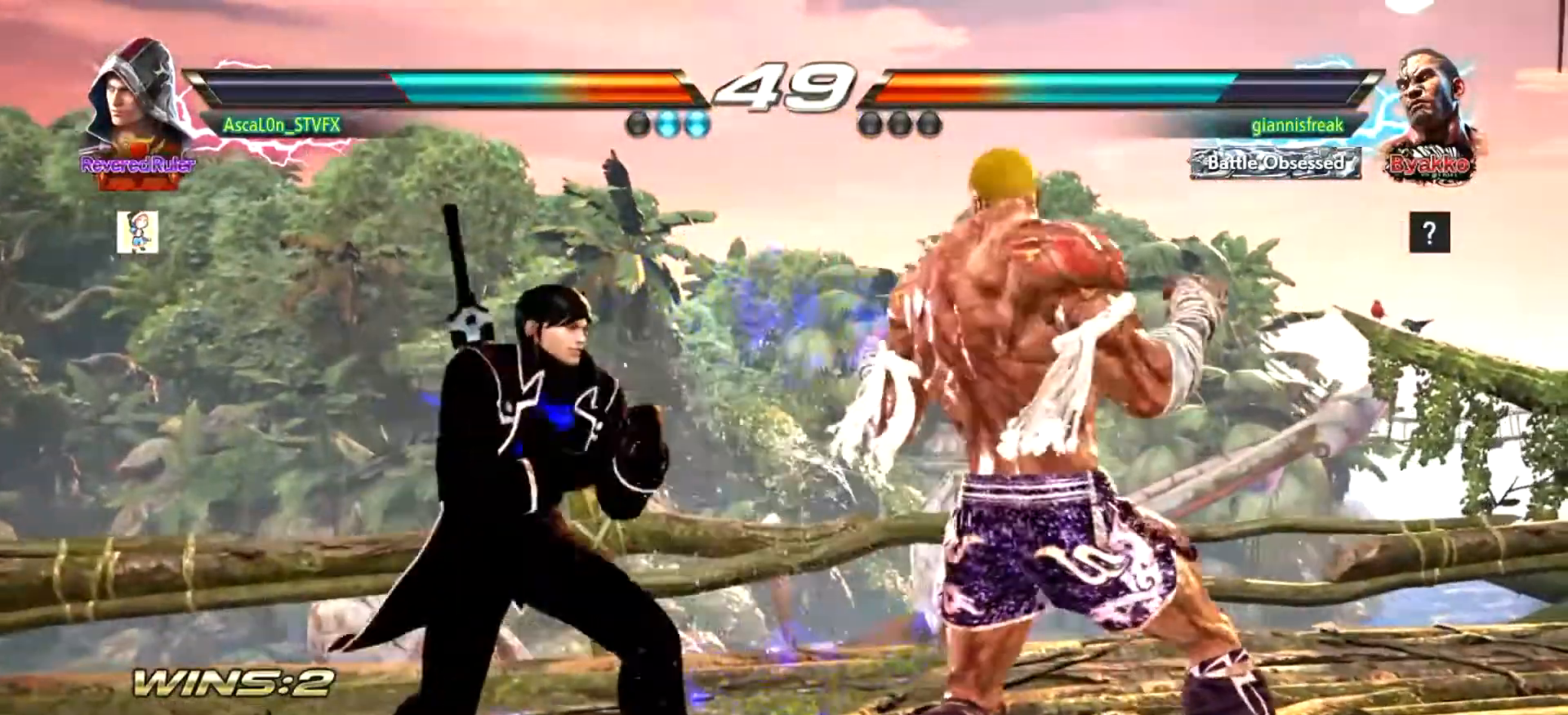
{"buttons": [], "left_stick": "center", "events": [[100, "left_stick", "up-right"], [134, "TRIANGLE", "down"], [184, "TRIANGLE", "up"], [217, "left_stick", "center"]]}
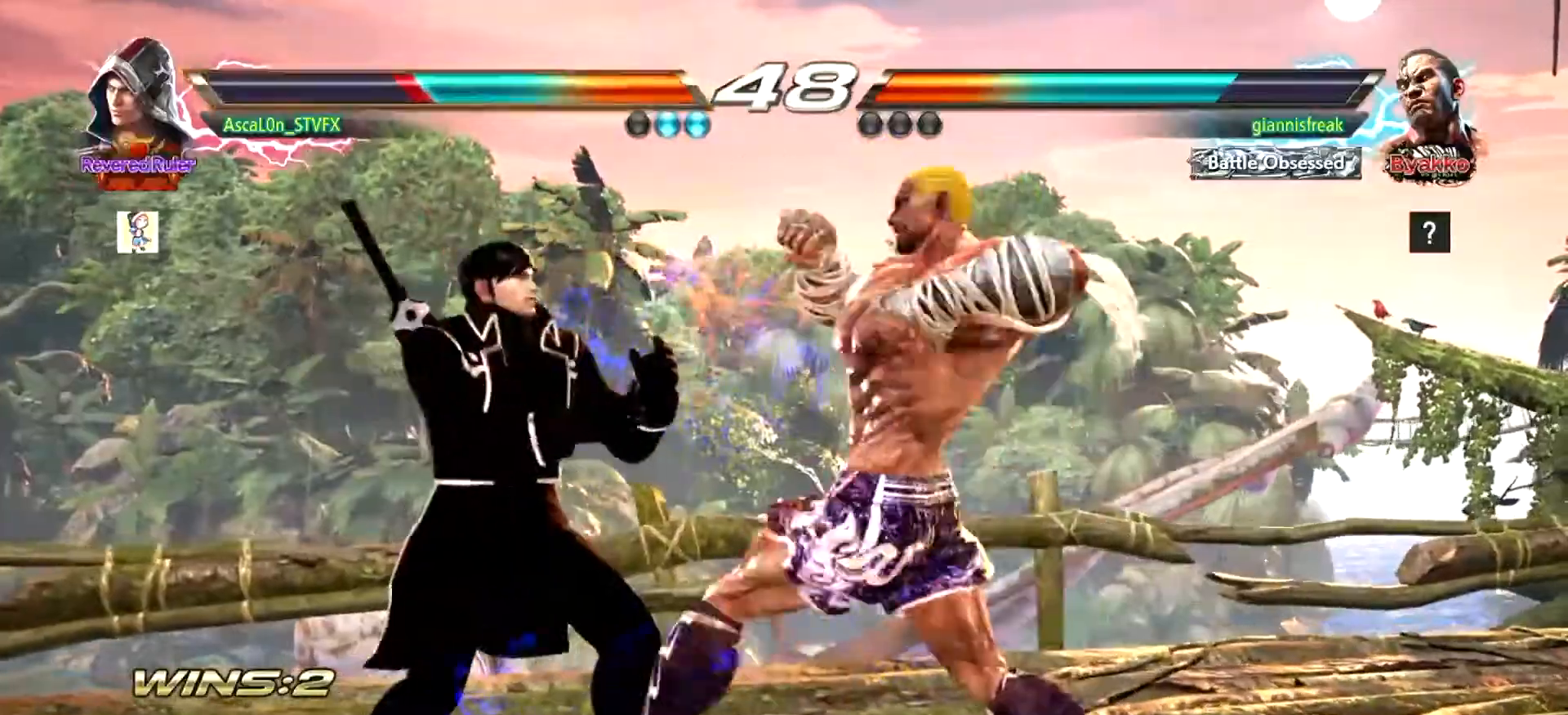
{"buttons": [], "left_stick": "up-right", "events": [[116, "left_stick", "left"], [350, "left_stick", "center"], [450, "left_stick", "right"], [500, "left_stick", "up-right"]]}
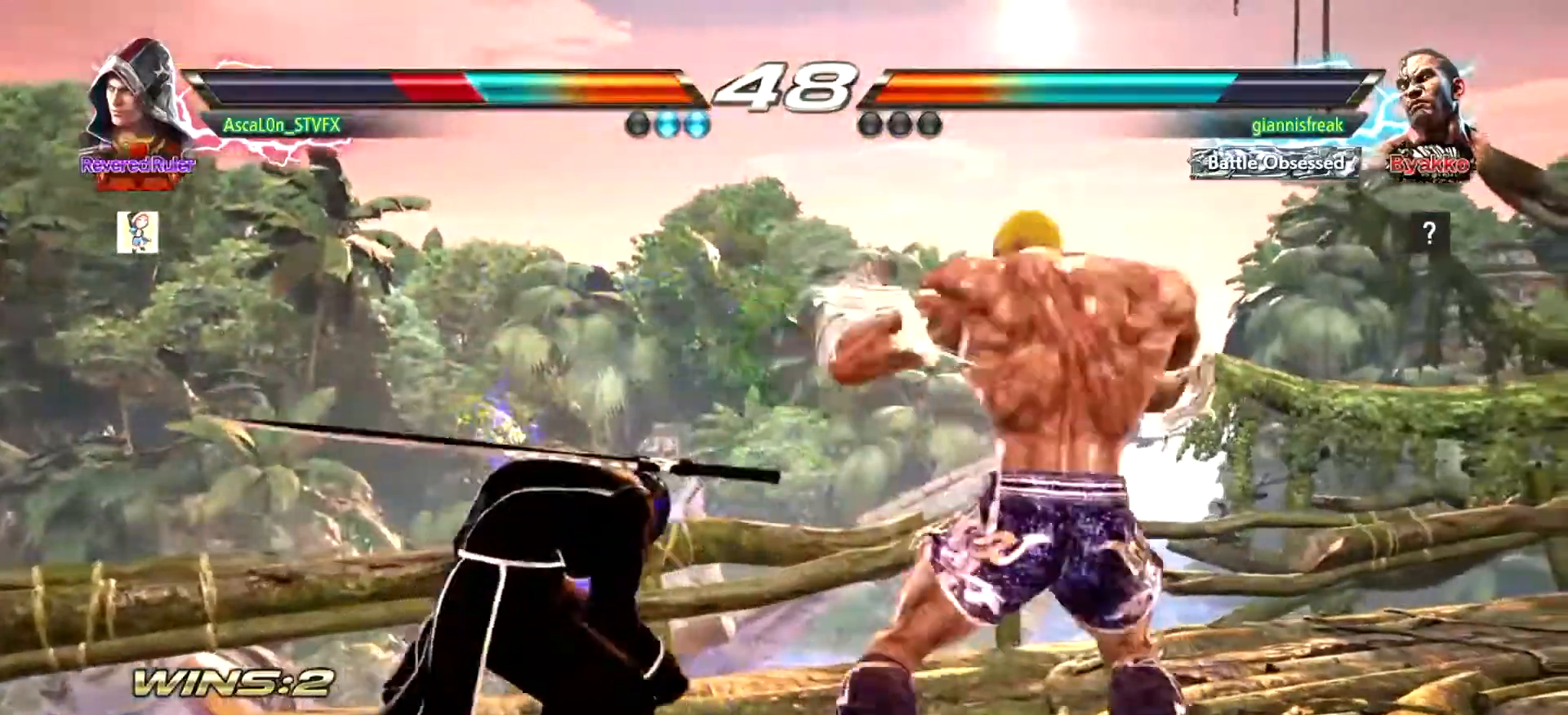
{"buttons": [], "left_stick": "center", "events": [[100, "TRIANGLE", "down"], [250, "left_stick", "center"], [284, "TRIANGLE", "up"]]}
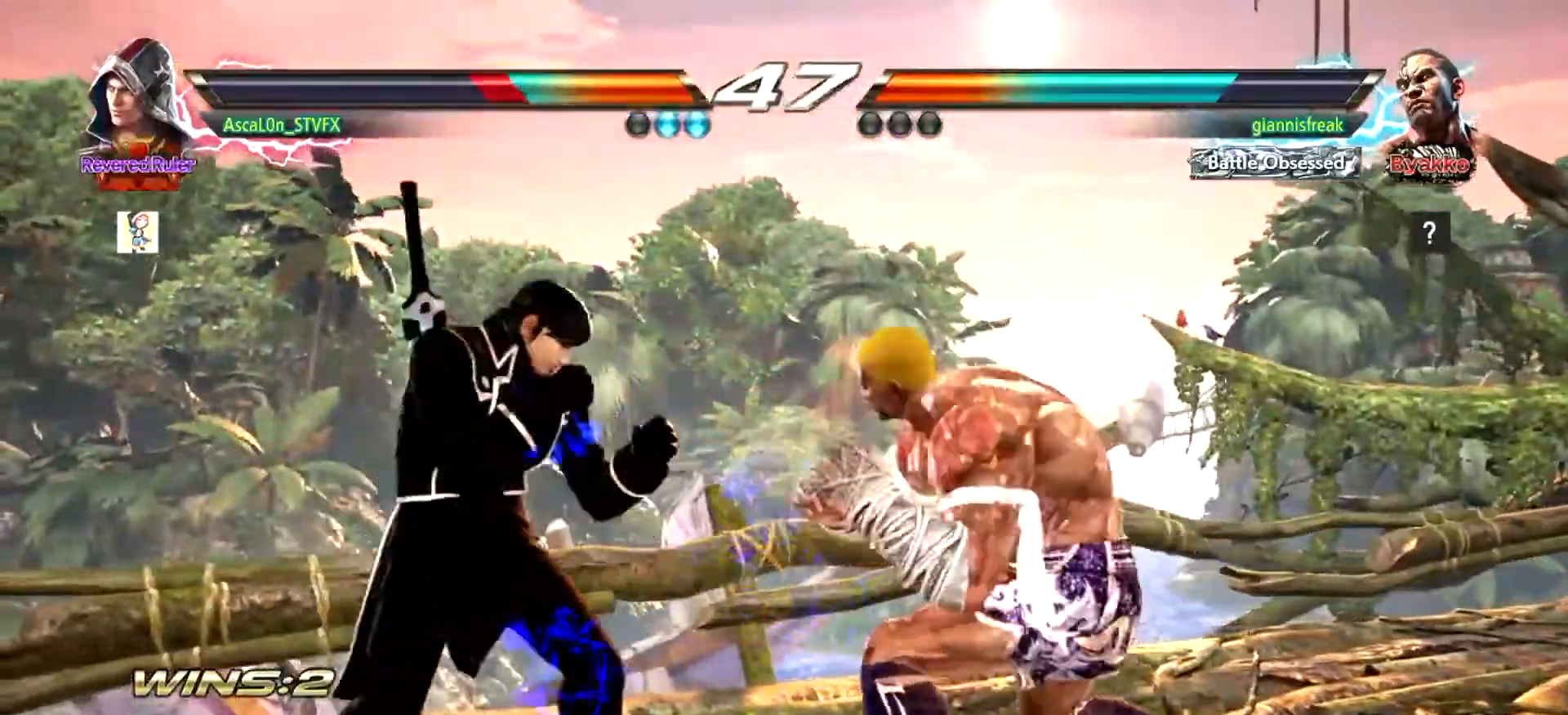
{"buttons": [], "left_stick": "left", "events": [[16, "left_stick", "left"]]}
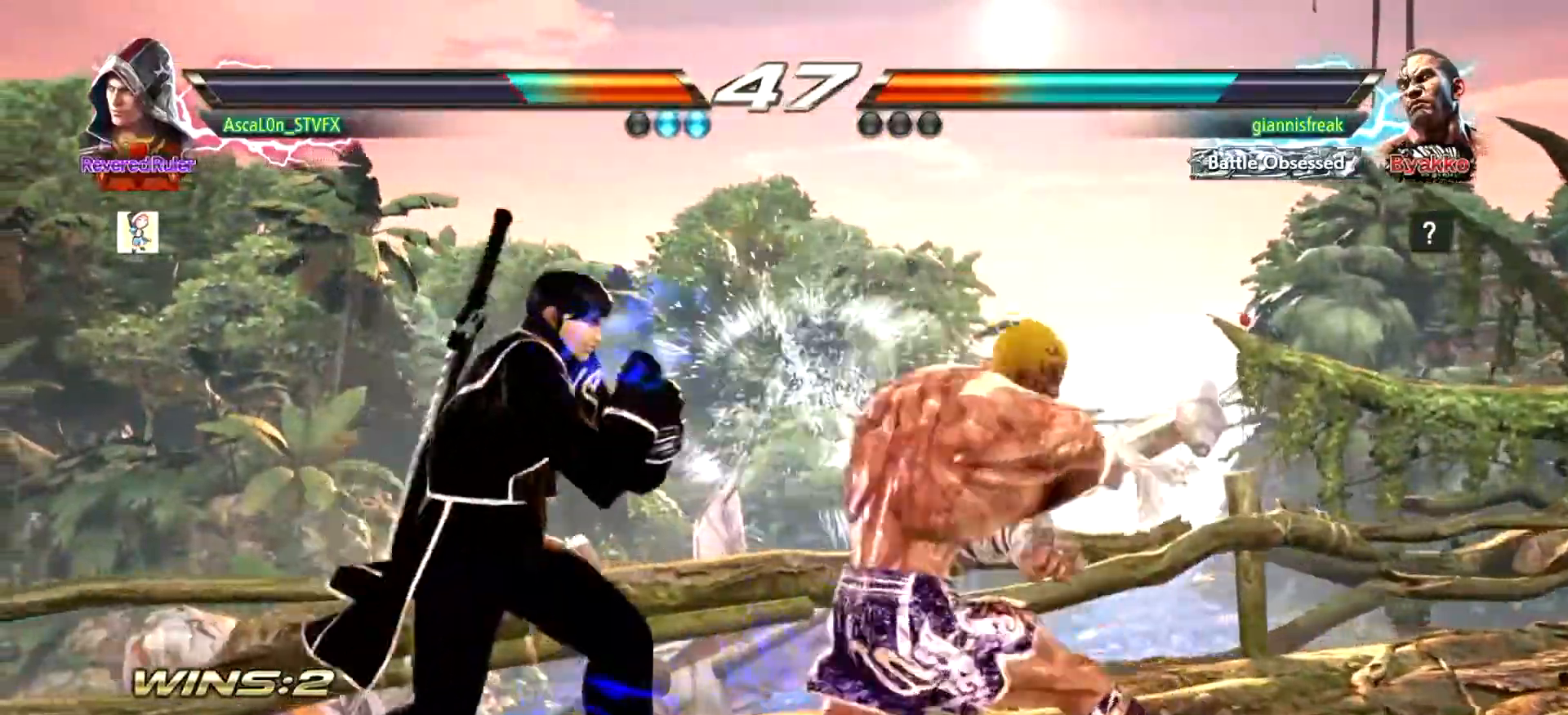
{"buttons": [], "left_stick": "left", "events": [[100, "SQUARE", "down"], [134, "SQUARE", "up"], [284, "SQUARE", "down"], [334, "SQUARE", "up"], [367, "SQUARE", "down"], [434, "SQUARE", "up"]]}
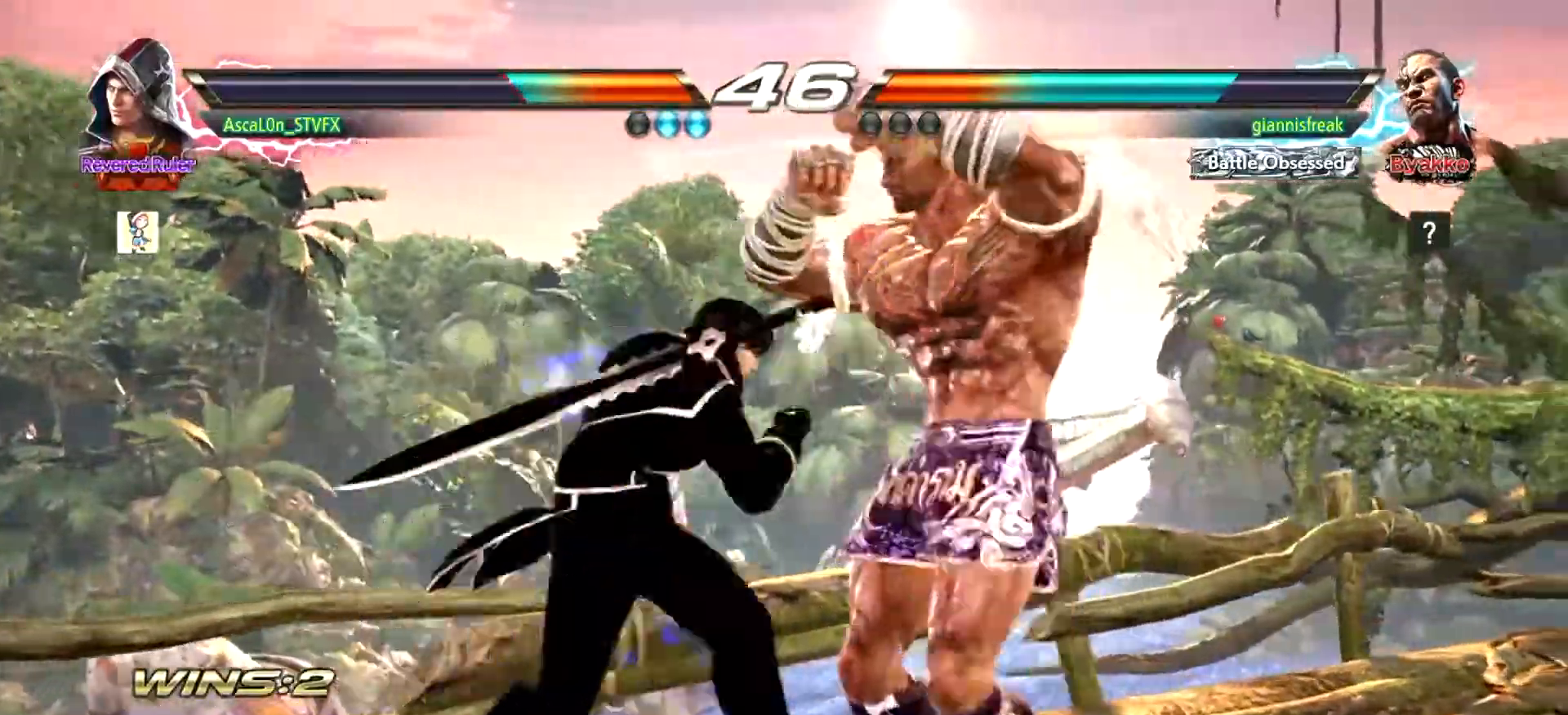
{"buttons": ["CROSS"], "left_stick": "right", "events": [[50, "SQUARE", "down"], [267, "SQUARE", "up"], [317, "left_stick", "right"], [350, "CROSS", "down"]]}
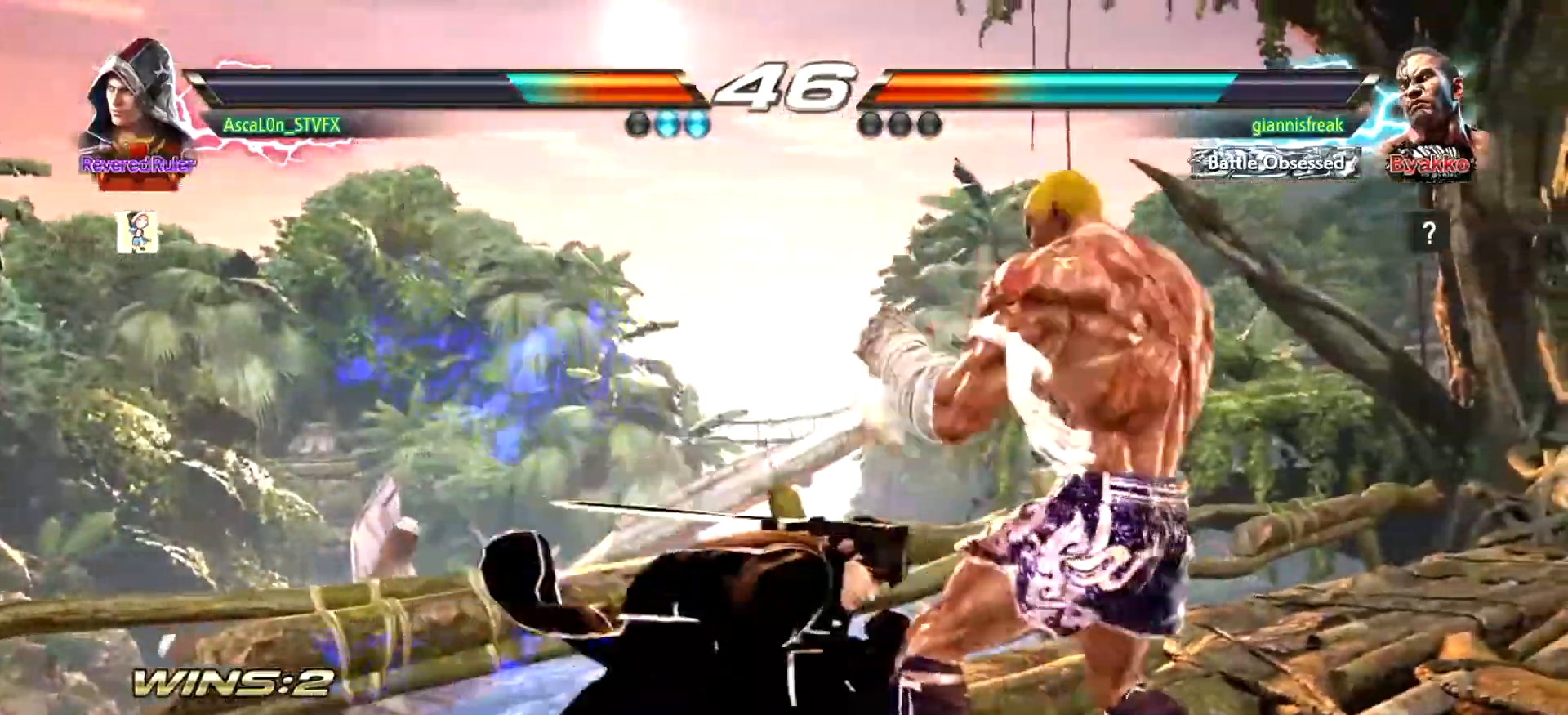
{"buttons": ["CROSS"], "left_stick": "right", "events": [[284, "TRIANGLE", "down"], [334, "TRIANGLE", "up"], [400, "TRIANGLE", "down"], [467, "TRIANGLE", "up"]]}
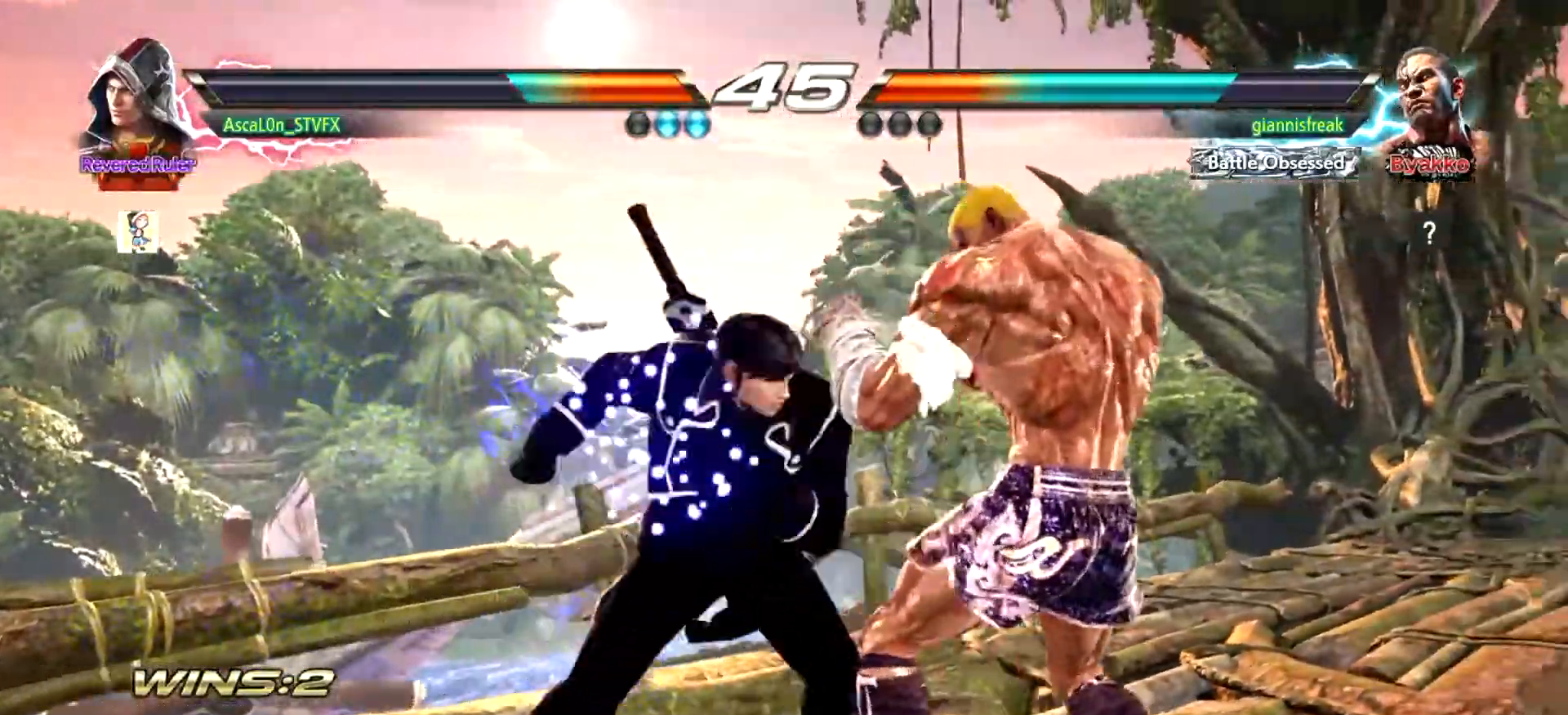
{"buttons": ["CROSS"], "left_stick": "right", "events": [[16, "TRIANGLE", "down"], [83, "TRIANGLE", "up"], [150, "TRIANGLE", "down"], [200, "TRIANGLE", "up"], [267, "TRIANGLE", "down"], [350, "TRIANGLE", "up"], [383, "TRIANGLE", "down"], [500, "TRIANGLE", "up"]]}
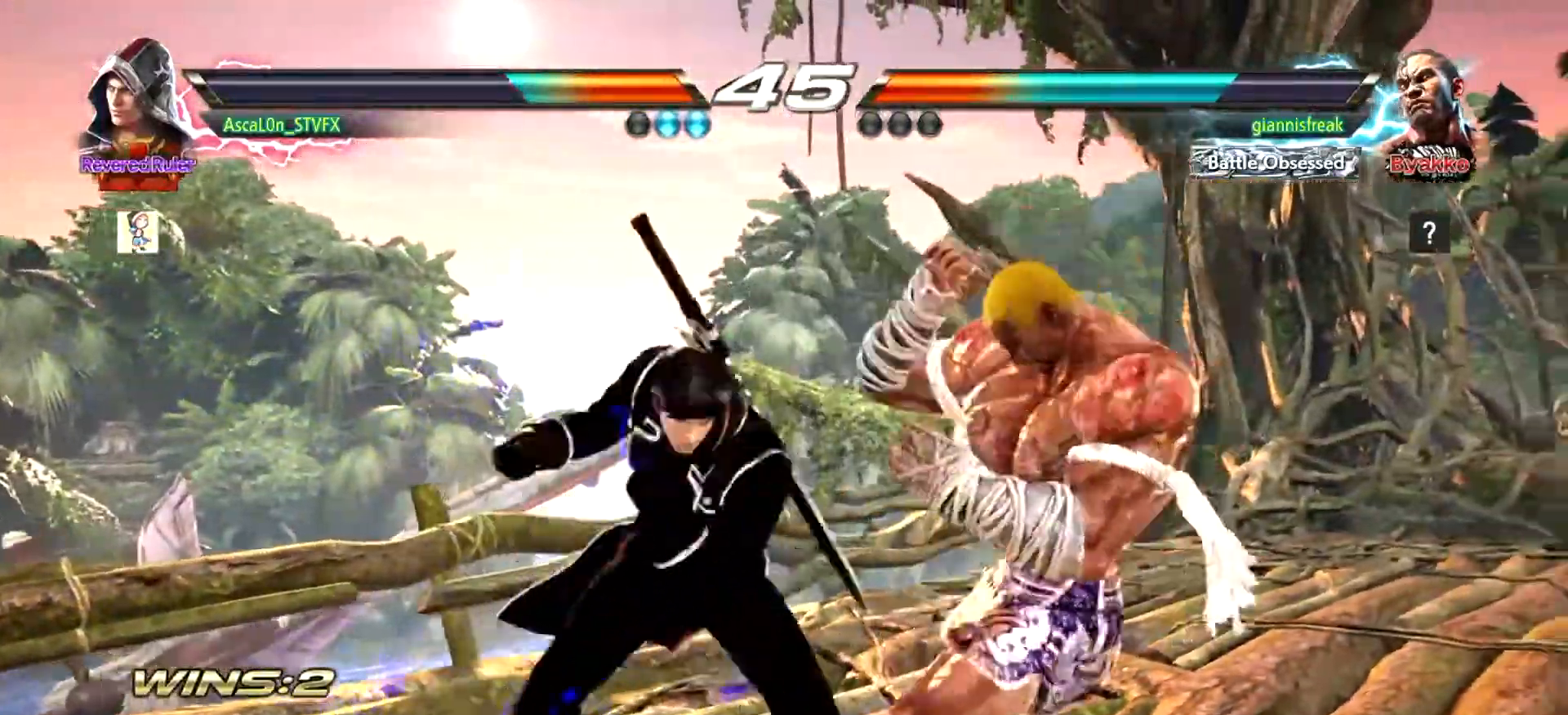
{"buttons": [], "left_stick": "center", "events": [[67, "CROSS", "up"], [134, "left_stick", "center"]]}
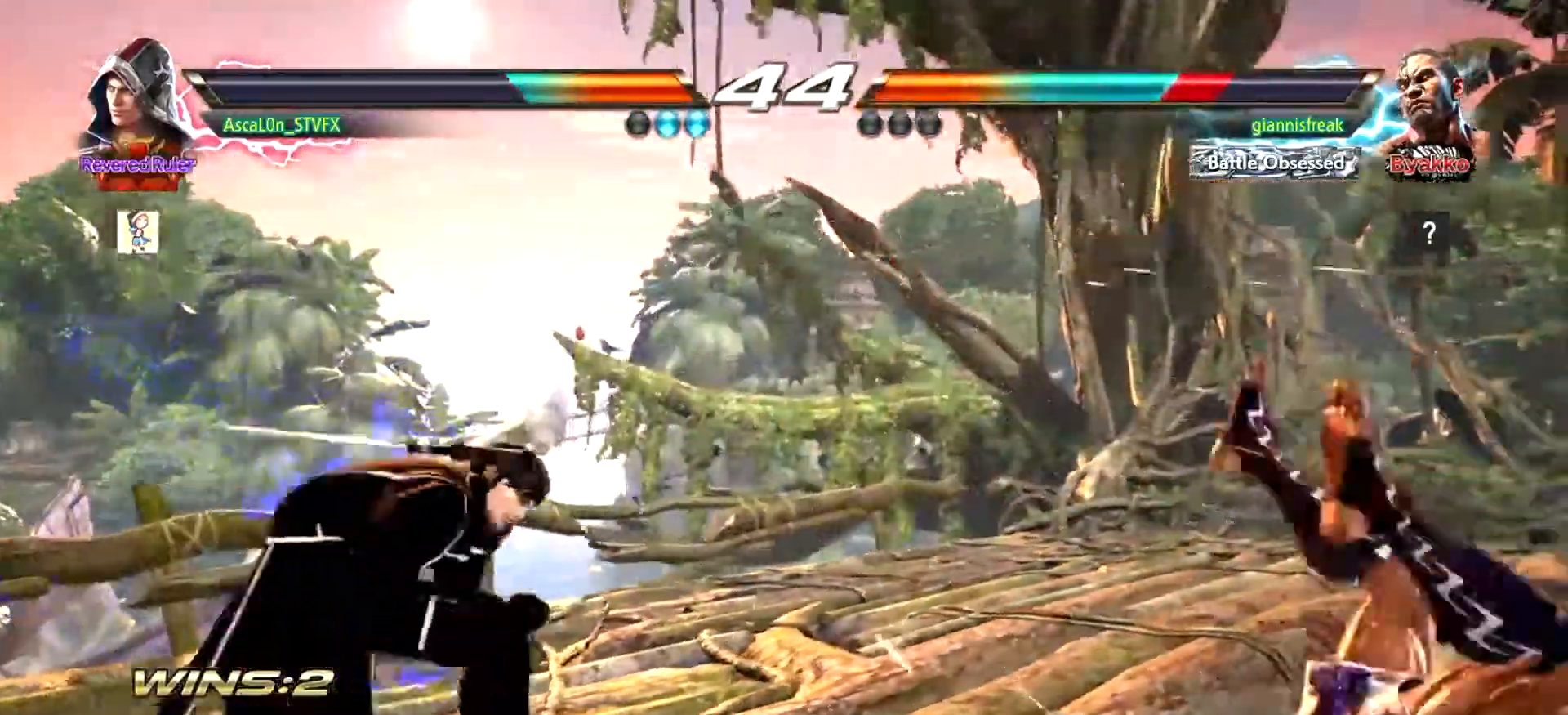
{"buttons": ["TRIANGLE"], "left_stick": "center", "events": [[267, "left_stick", "right"], [450, "TRIANGLE", "down"], [450, "left_stick", "center"]]}
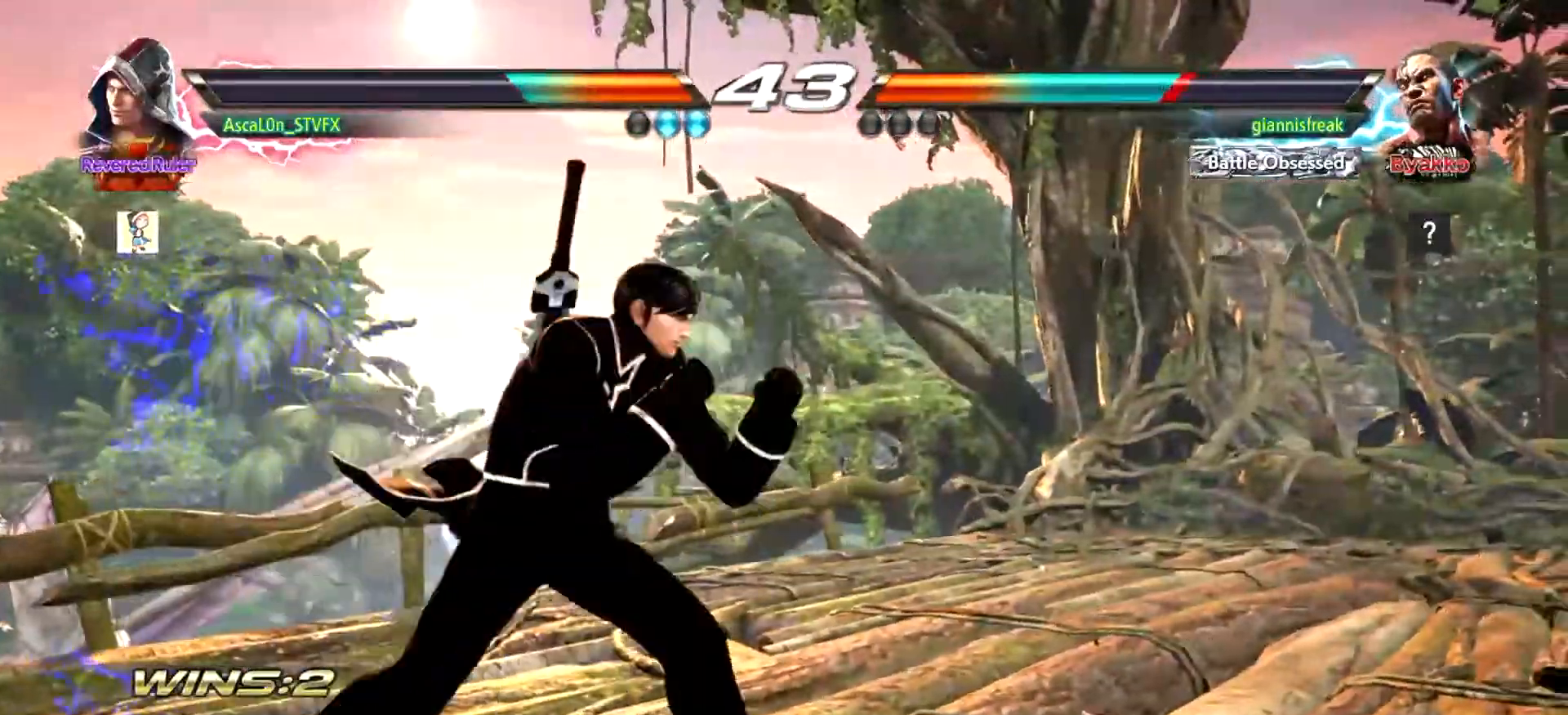
{"buttons": [], "left_stick": "left", "events": [[17, "TRIANGLE", "up"], [117, "TRIANGLE", "down"], [151, "TRIANGLE", "up"], [501, "left_stick", "left"]]}
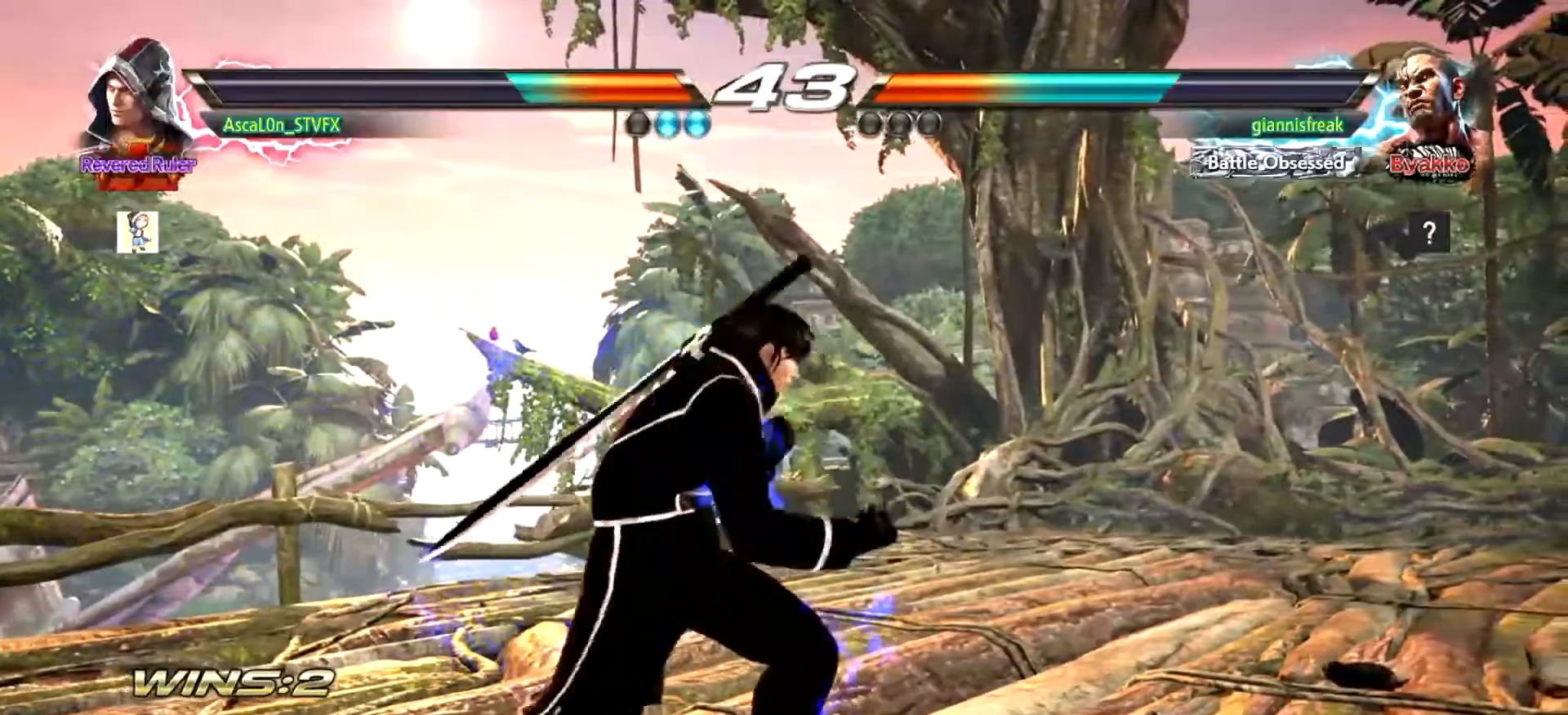
{"buttons": [], "left_stick": "down-left", "events": [[67, "left_stick", "down-left"]]}
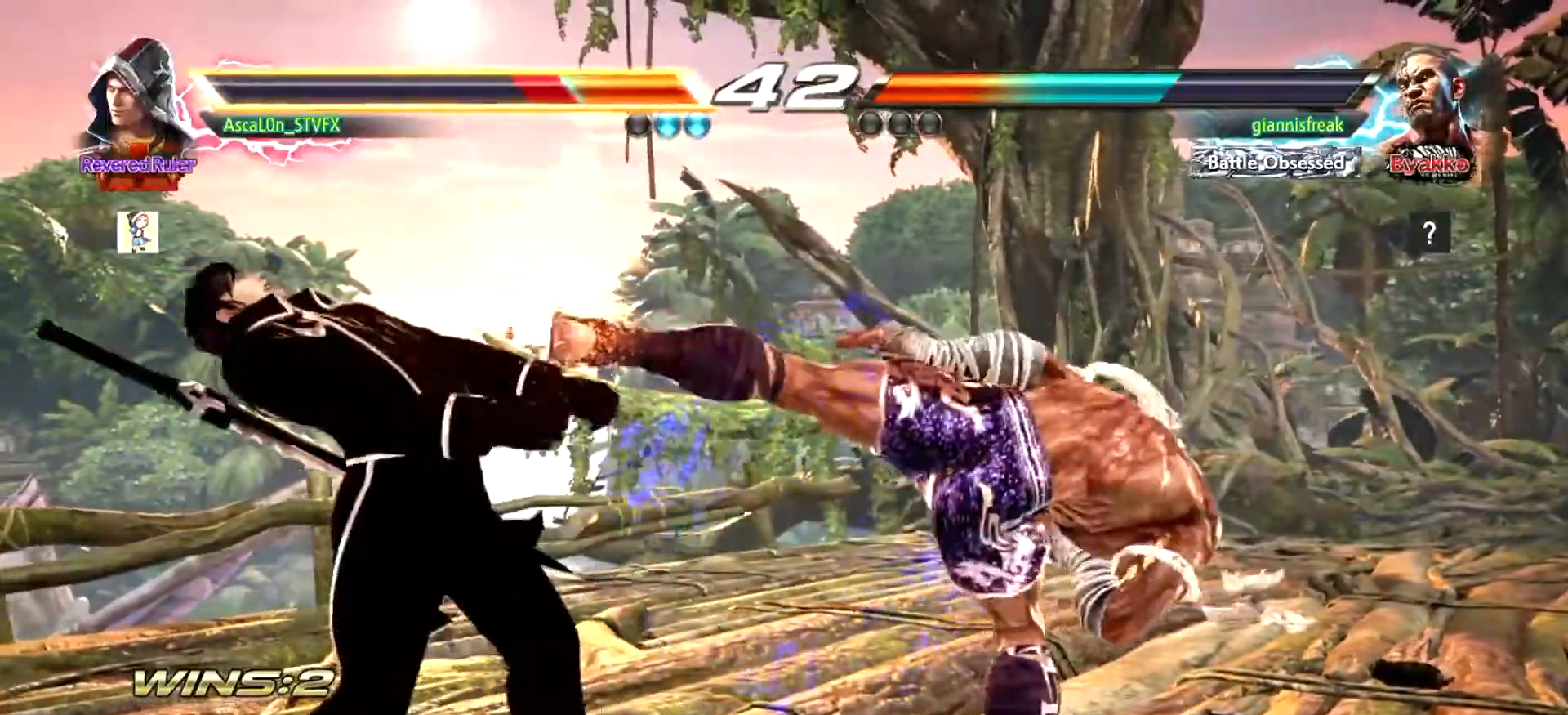
{"buttons": [], "left_stick": "left", "events": [[17, "left_stick", "down-right"], [50, "SQUARE", "down"], [84, "SQUARE", "up"], [234, "SQUARE", "down"], [384, "SQUARE", "up"], [451, "left_stick", "center"], [501, "left_stick", "left"]]}
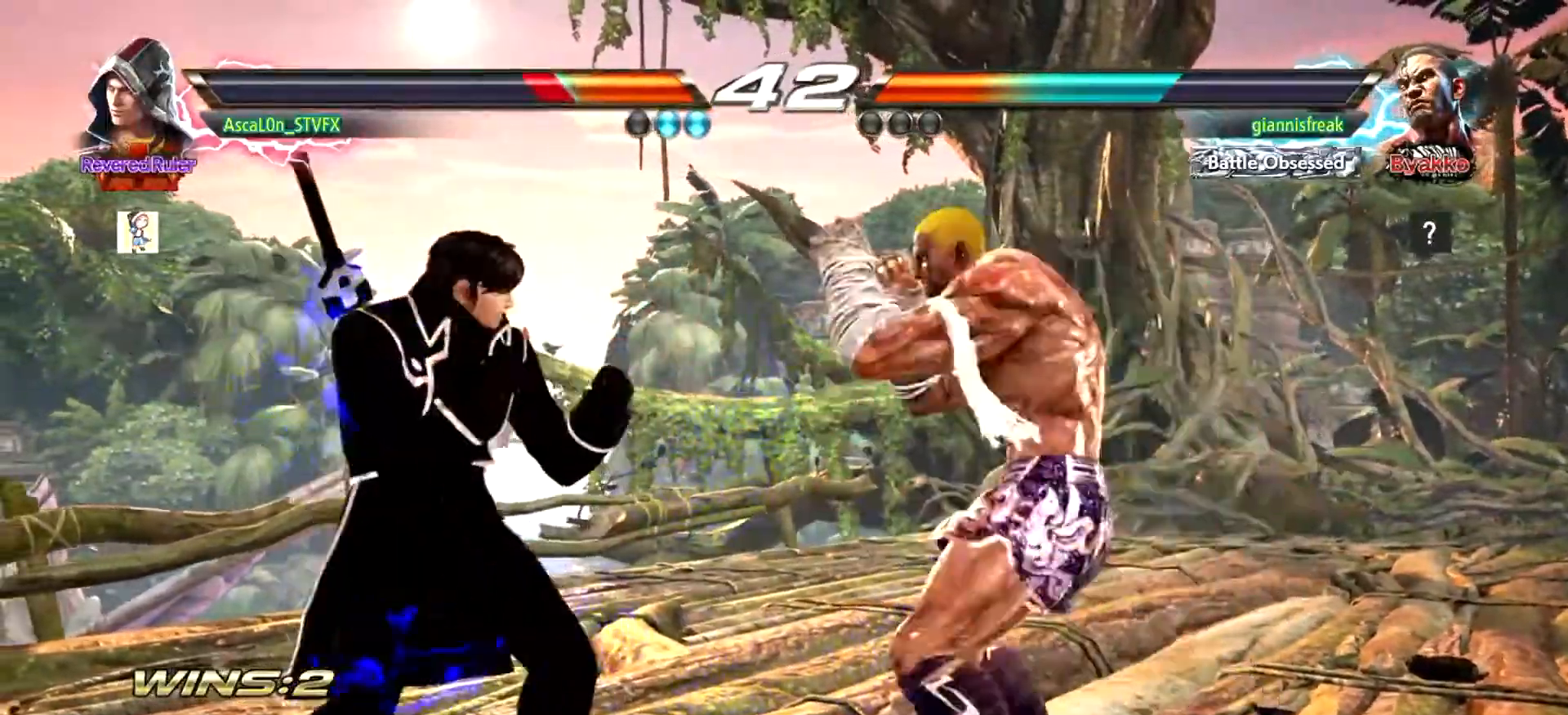
{"buttons": [], "left_stick": "left", "events": []}
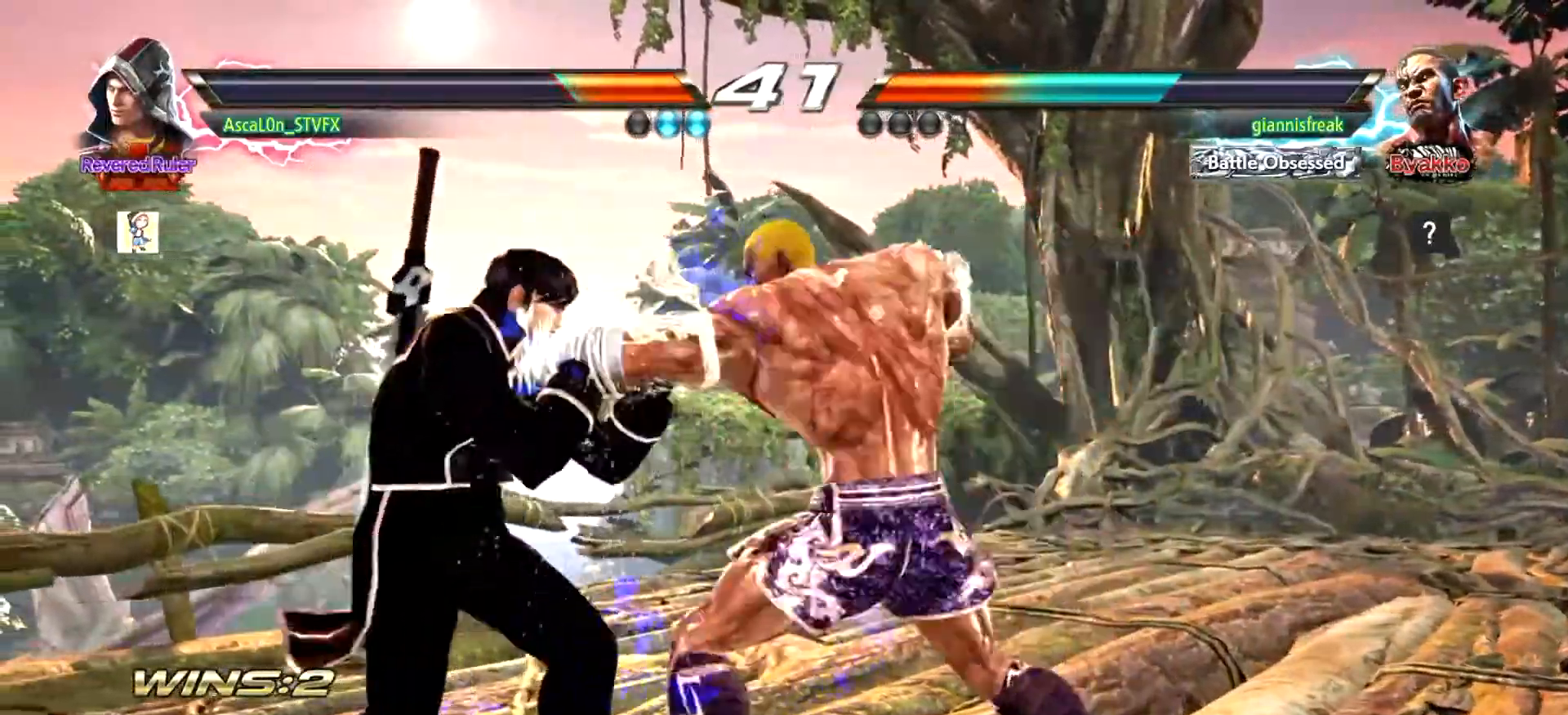
{"buttons": [], "left_stick": "left", "events": [[167, "left_stick", "center"], [234, "left_stick", "left"]]}
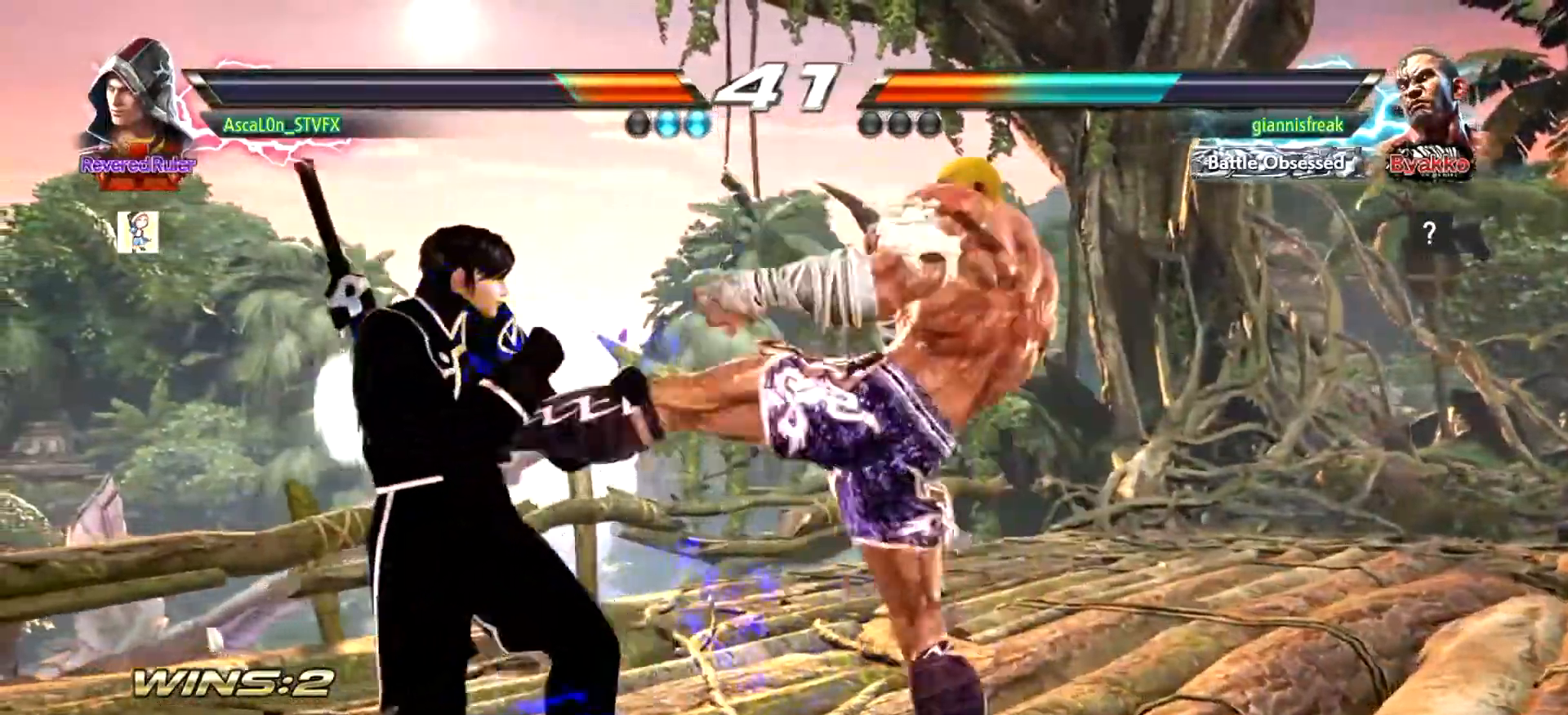
{"buttons": [], "left_stick": "left", "events": []}
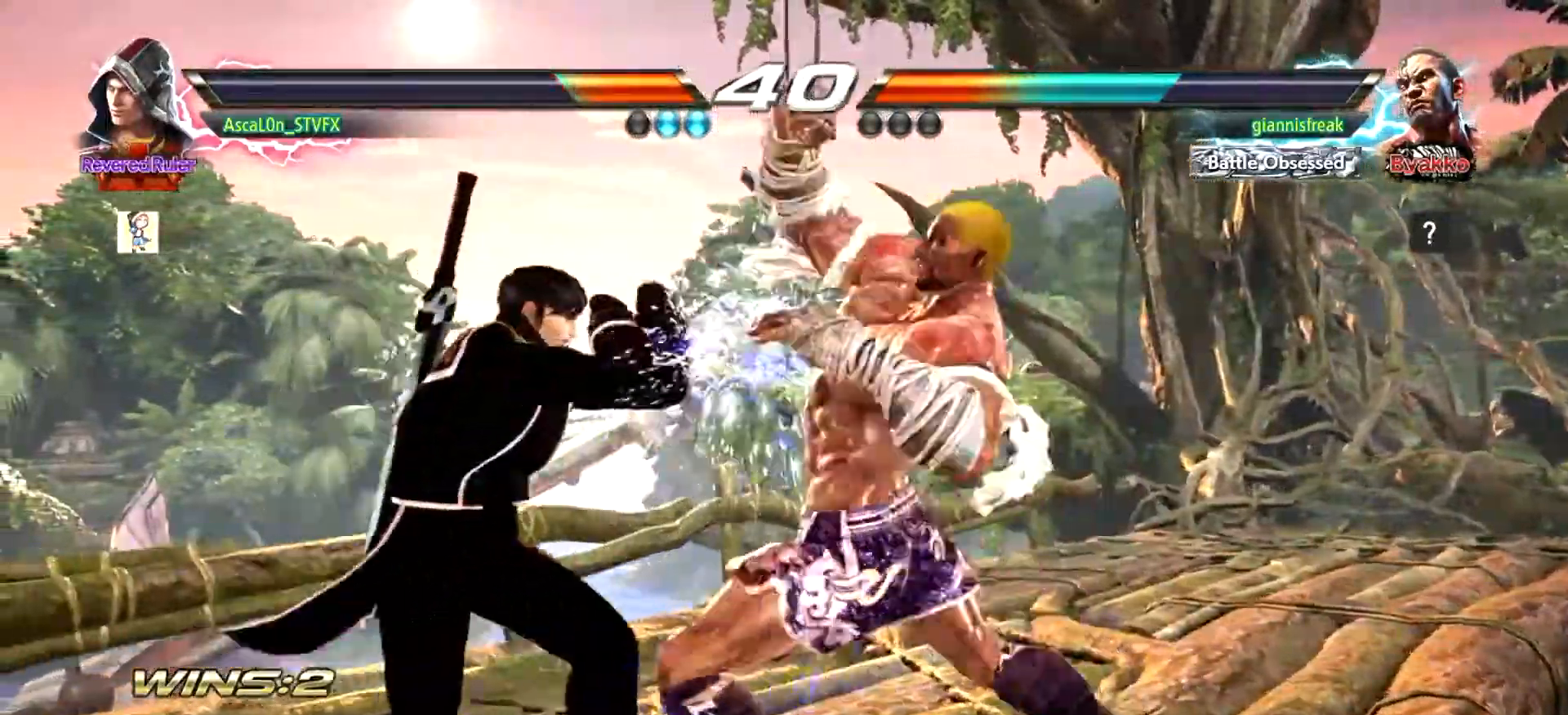
{"buttons": [], "left_stick": "center", "events": [[234, "left_stick", "center"], [334, "left_stick", "left"], [417, "left_stick", "center"]]}
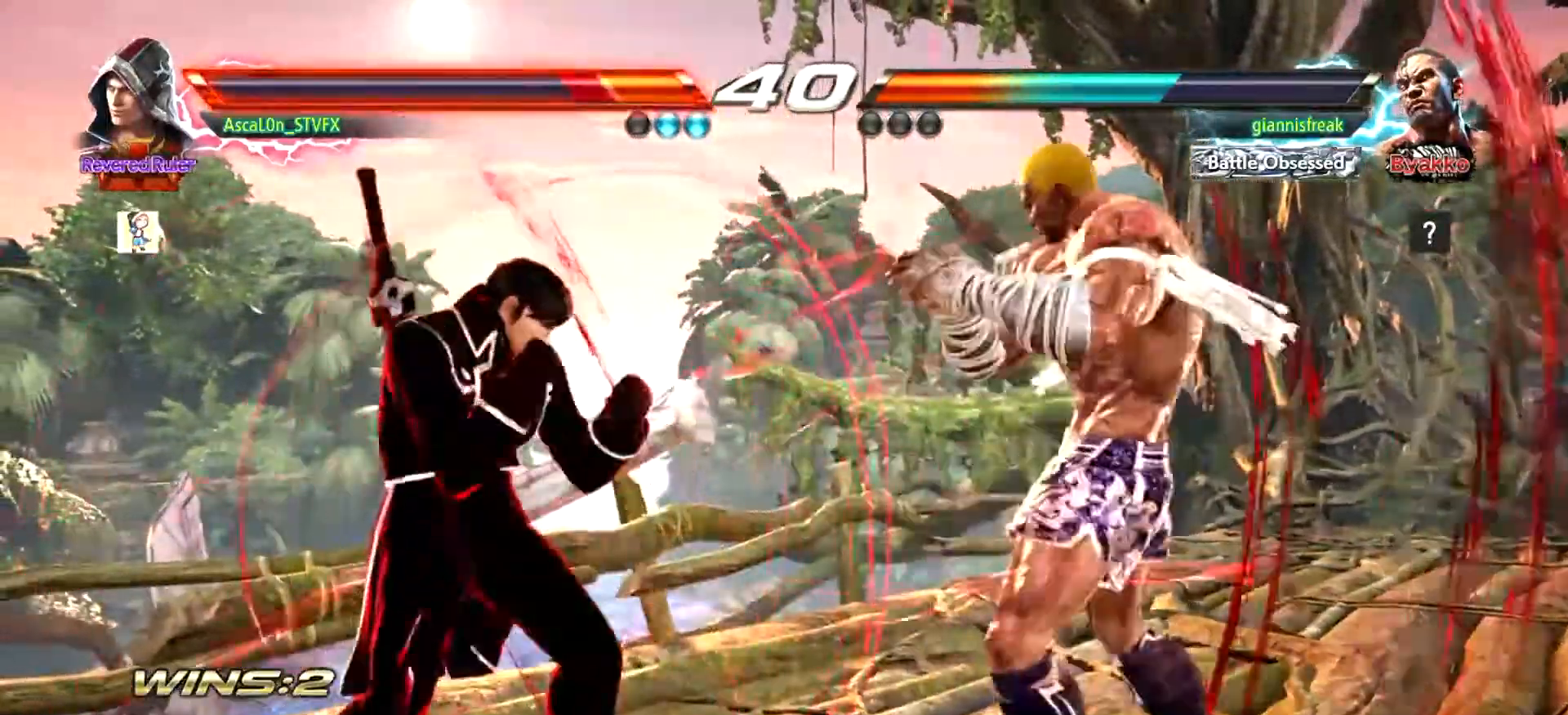
{"buttons": [], "left_stick": "center", "events": [[67, "left_stick", "right"], [133, "R2", "down"], [183, "left_stick", "up-right"], [217, "TRIANGLE", "down"], [250, "R2", "up"], [250, "TRIANGLE", "up"], [334, "left_stick", "center"]]}
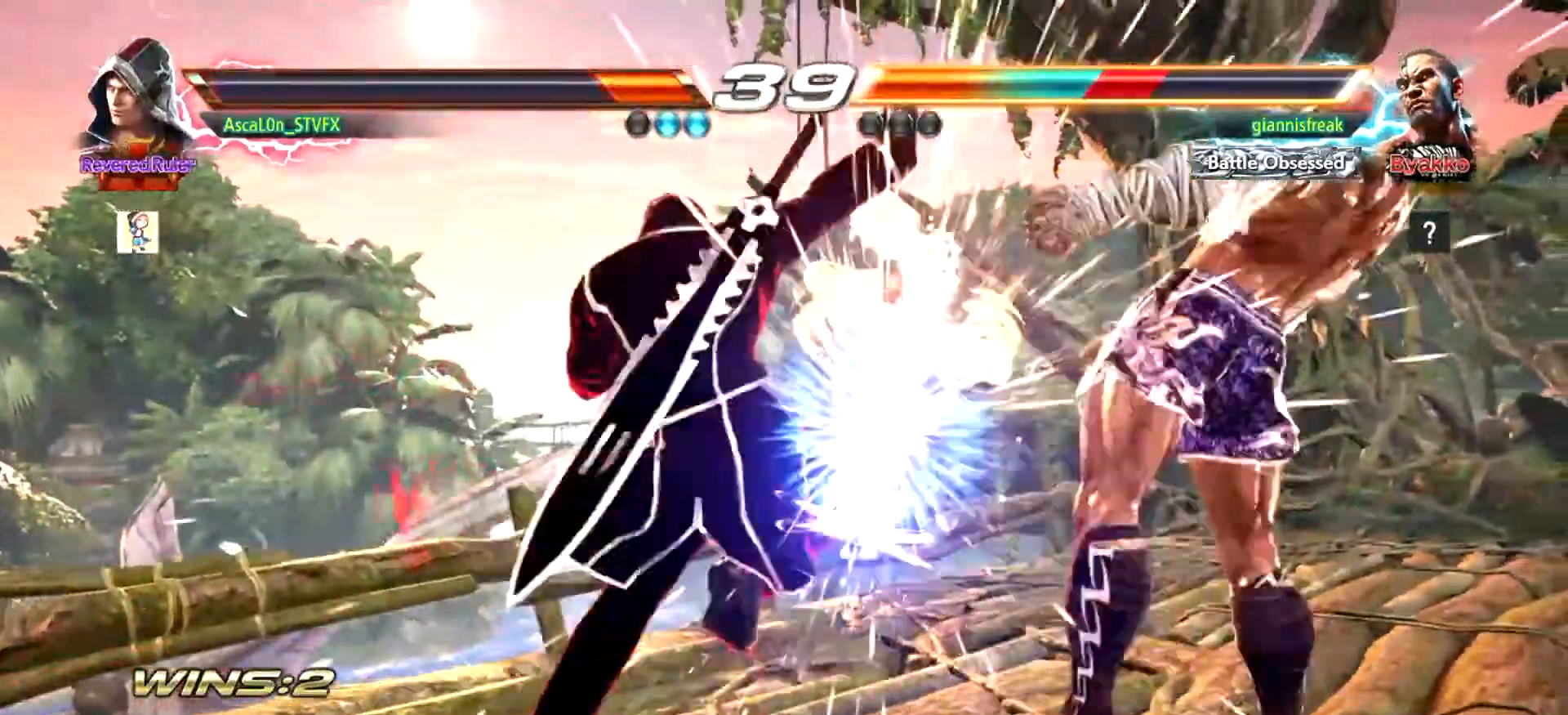
{"buttons": [], "left_stick": "down-right", "events": [[484, "left_stick", "down-right"]]}
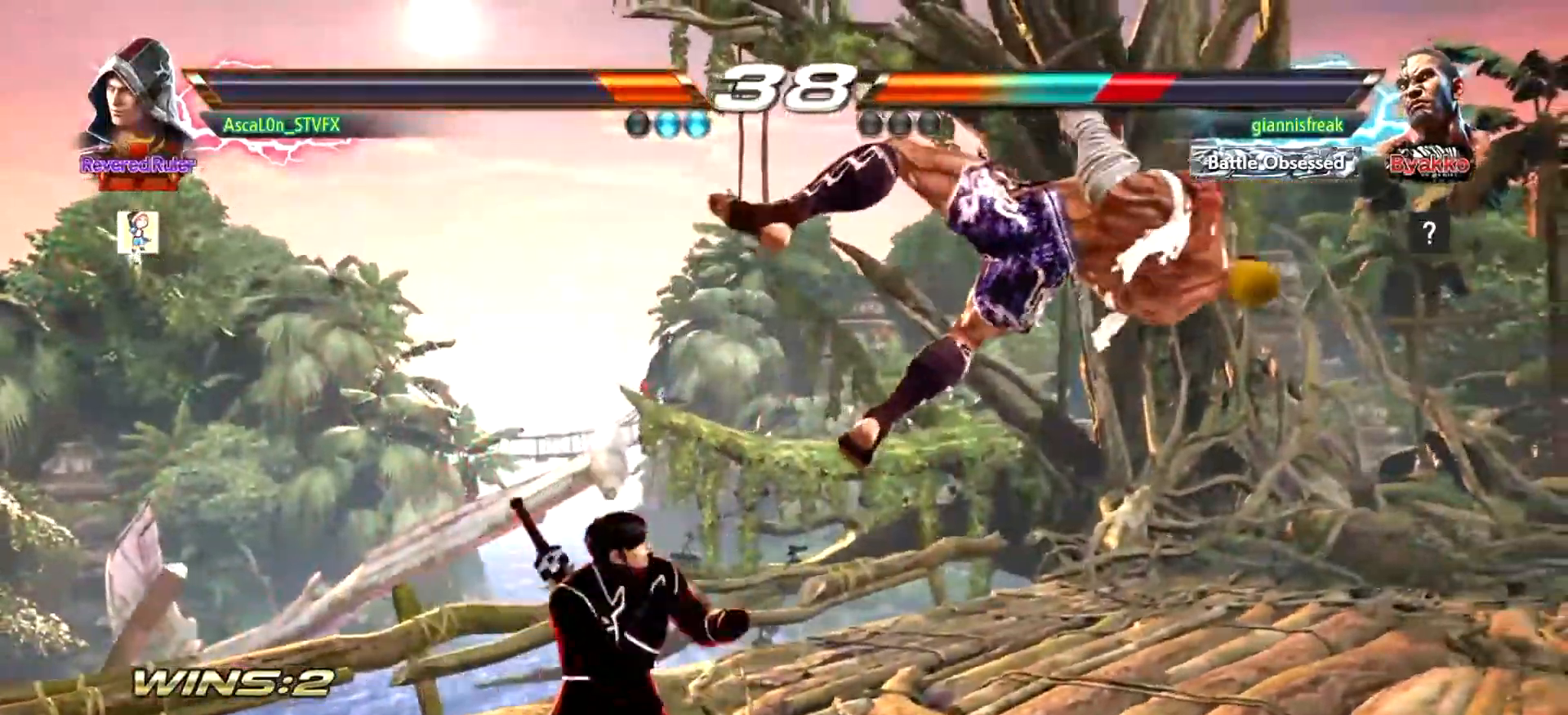
{"buttons": [], "left_stick": "left", "events": [[33, "SQUARE", "down"], [100, "SQUARE", "up"], [100, "TRIANGLE", "down"], [217, "TRIANGLE", "up"], [217, "left_stick", "center"], [250, "SQUARE", "down"], [284, "SQUARE", "up"], [284, "left_stick", "left"], [400, "SQUARE", "down"], [434, "SQUARE", "up"]]}
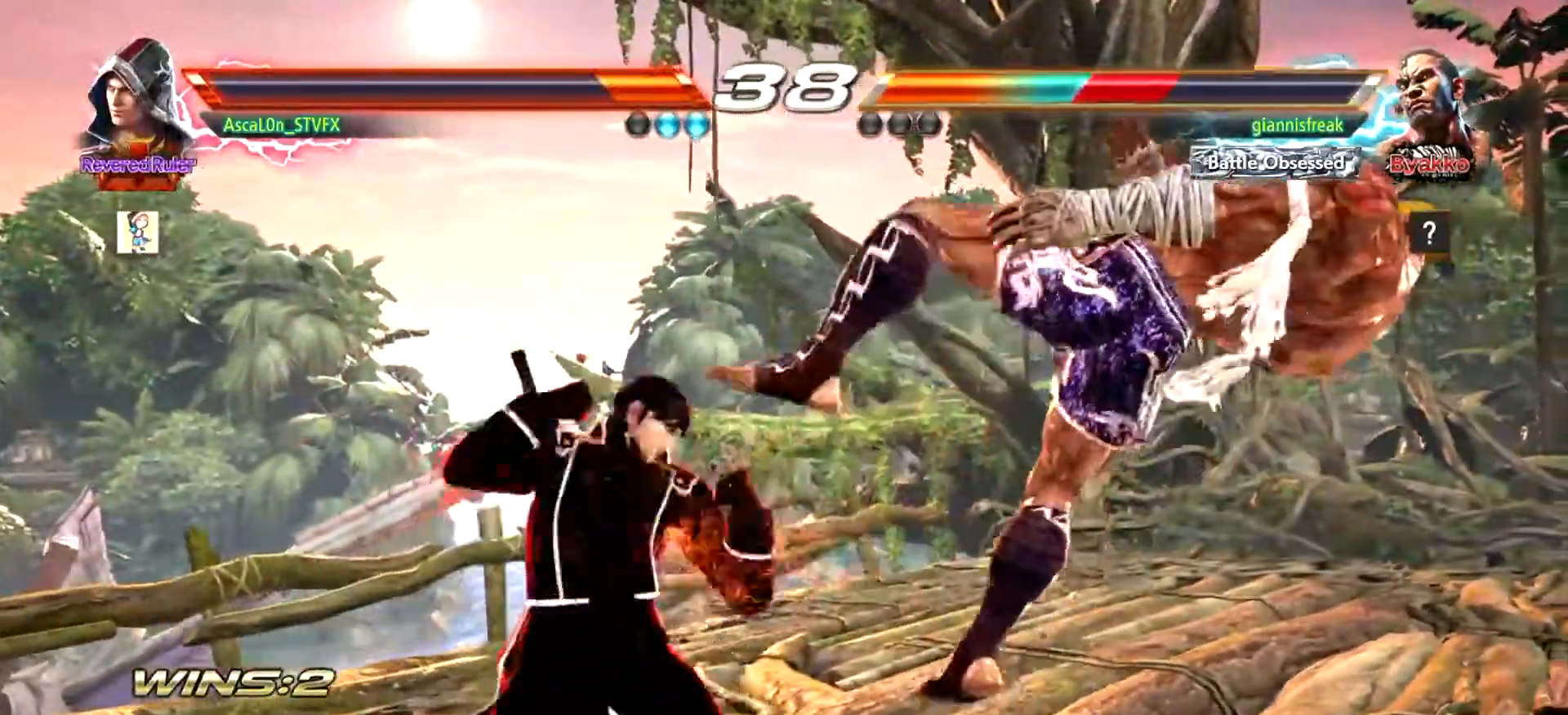
{"buttons": [], "left_stick": "left", "events": [[417, "SQUARE", "down"], [451, "SQUARE", "up"]]}
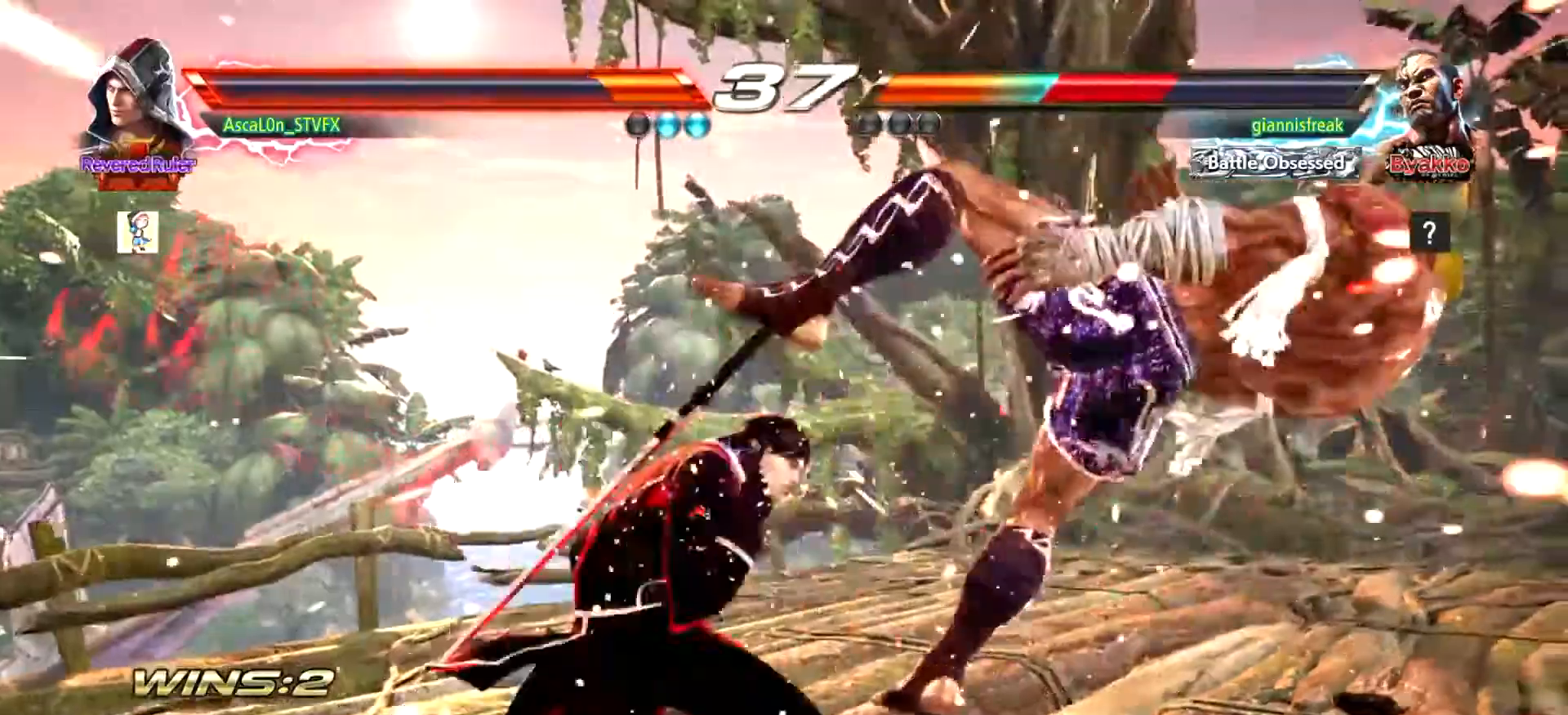
{"buttons": ["SQUARE"], "left_stick": "down", "events": [[284, "left_stick", "center"], [367, "SQUARE", "down"], [400, "SQUARE", "up"], [400, "left_stick", "down"], [467, "SQUARE", "down"]]}